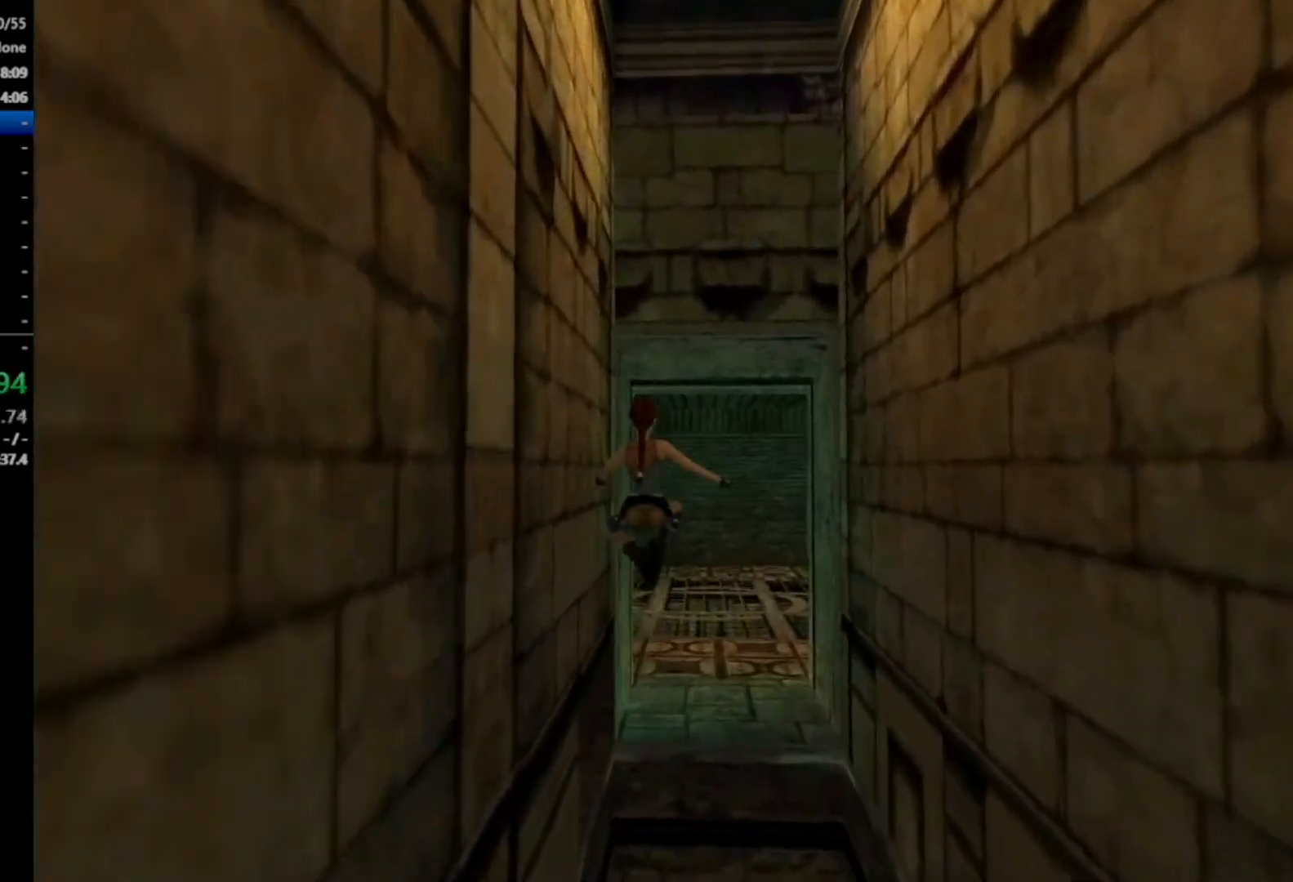
Gameplay with a controller (Xbox layout); each line is a JSON object with the inputs held at the frame after it. "events" lists button and stick changes between this image and that frame as [ms after this image, input, new state], when the widget could be followed in between. Not read: left_stick.
{"buttons": ["A"], "right_stick": "center", "events": []}
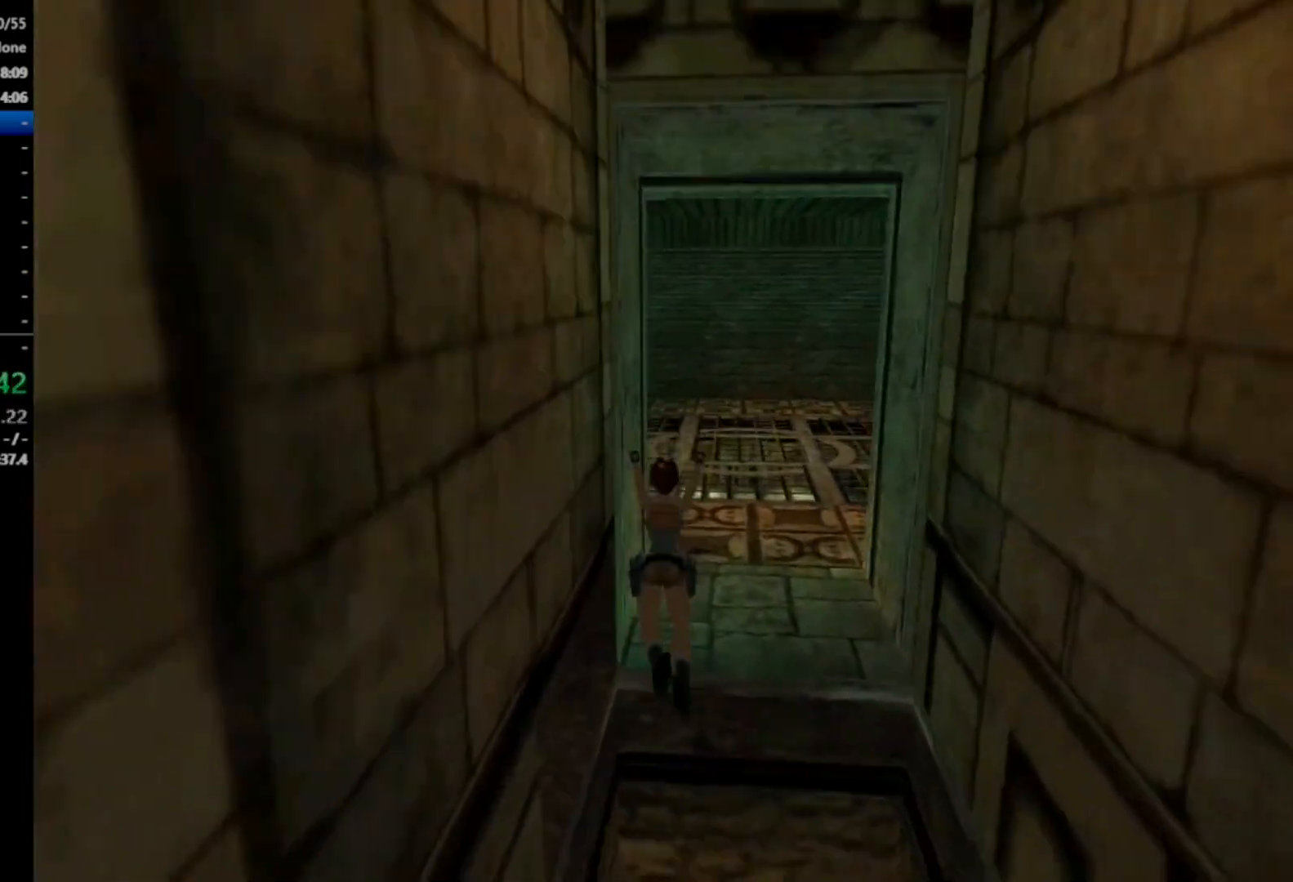
{"buttons": ["A", "DPAD_LEFT"], "right_stick": "center", "events": [[433, "A", "up"], [467, "A", "down"], [500, "DPAD_LEFT", "down"]]}
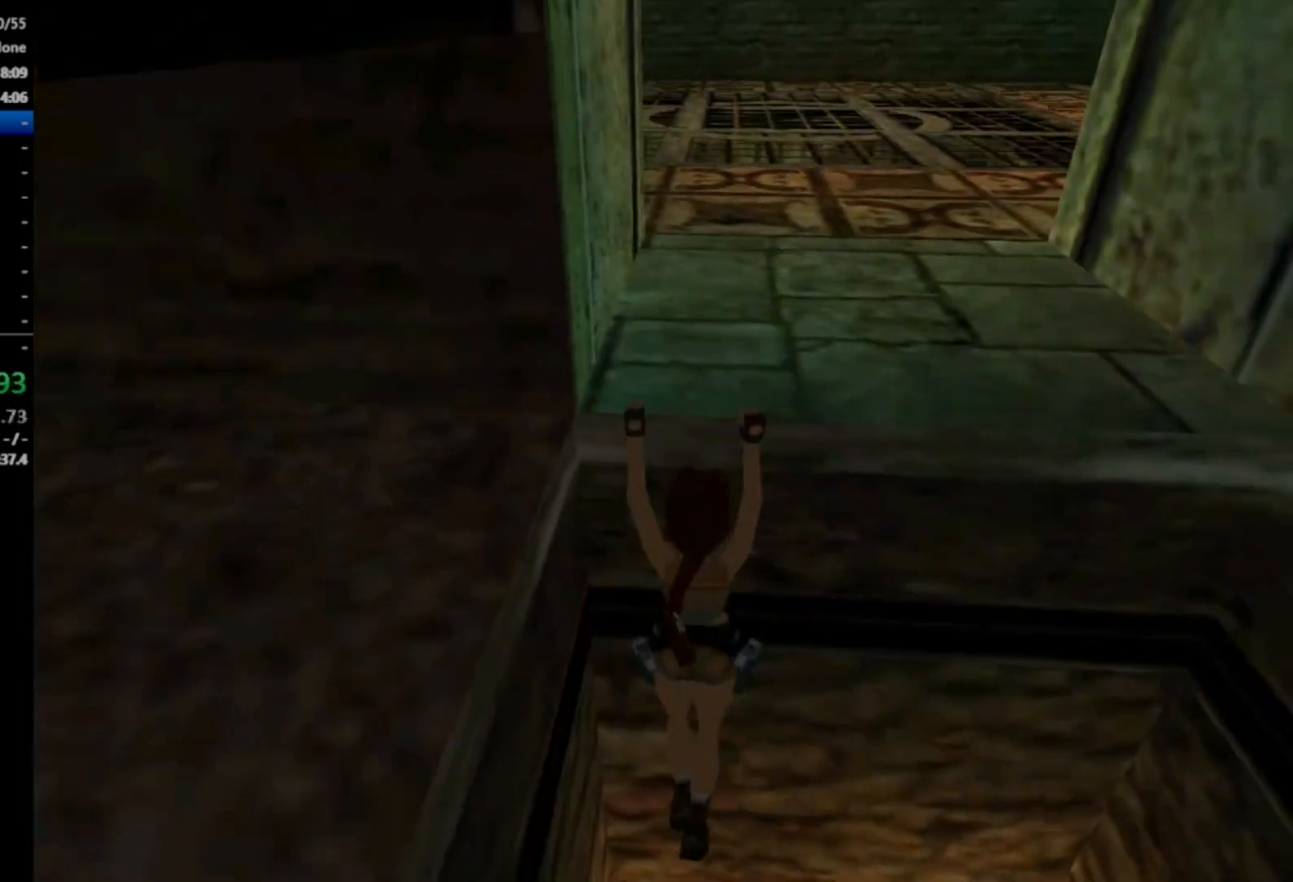
{"buttons": ["A", "DPAD_LEFT"], "right_stick": "center", "events": []}
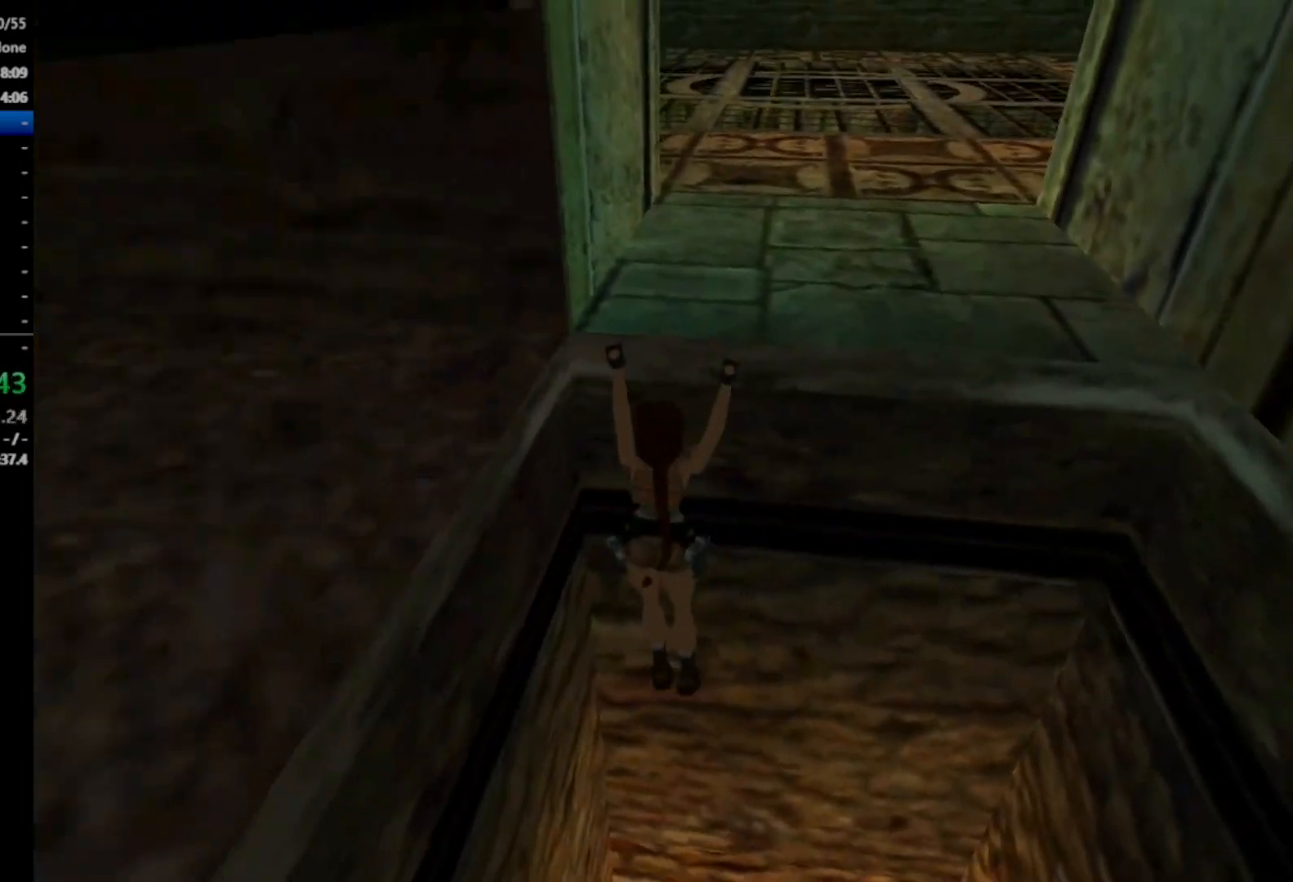
{"buttons": ["A", "DPAD_LEFT"], "right_stick": "center", "events": []}
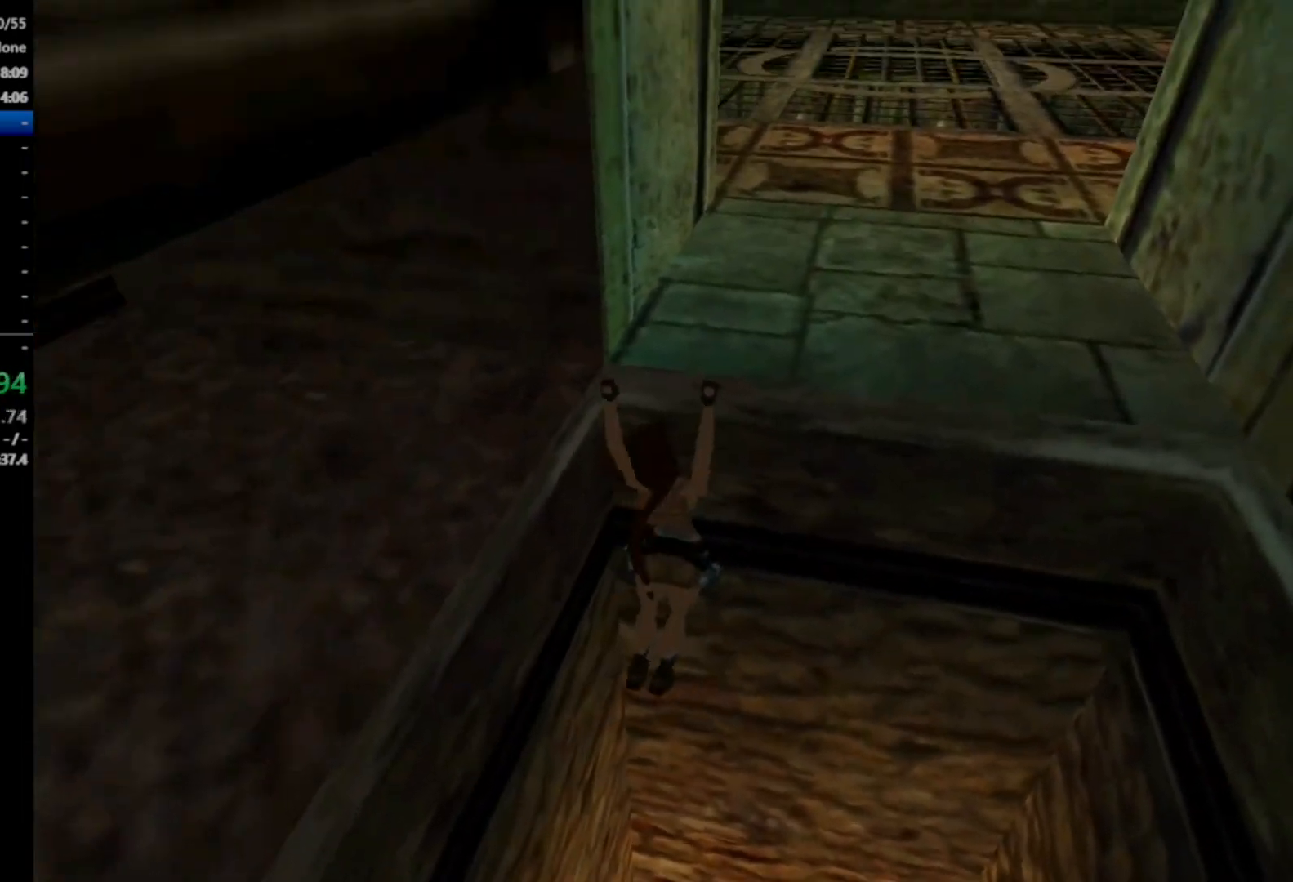
{"buttons": ["A", "DPAD_UP"], "right_stick": "center", "events": [[200, "DPAD_LEFT", "up"], [333, "DPAD_UP", "down"]]}
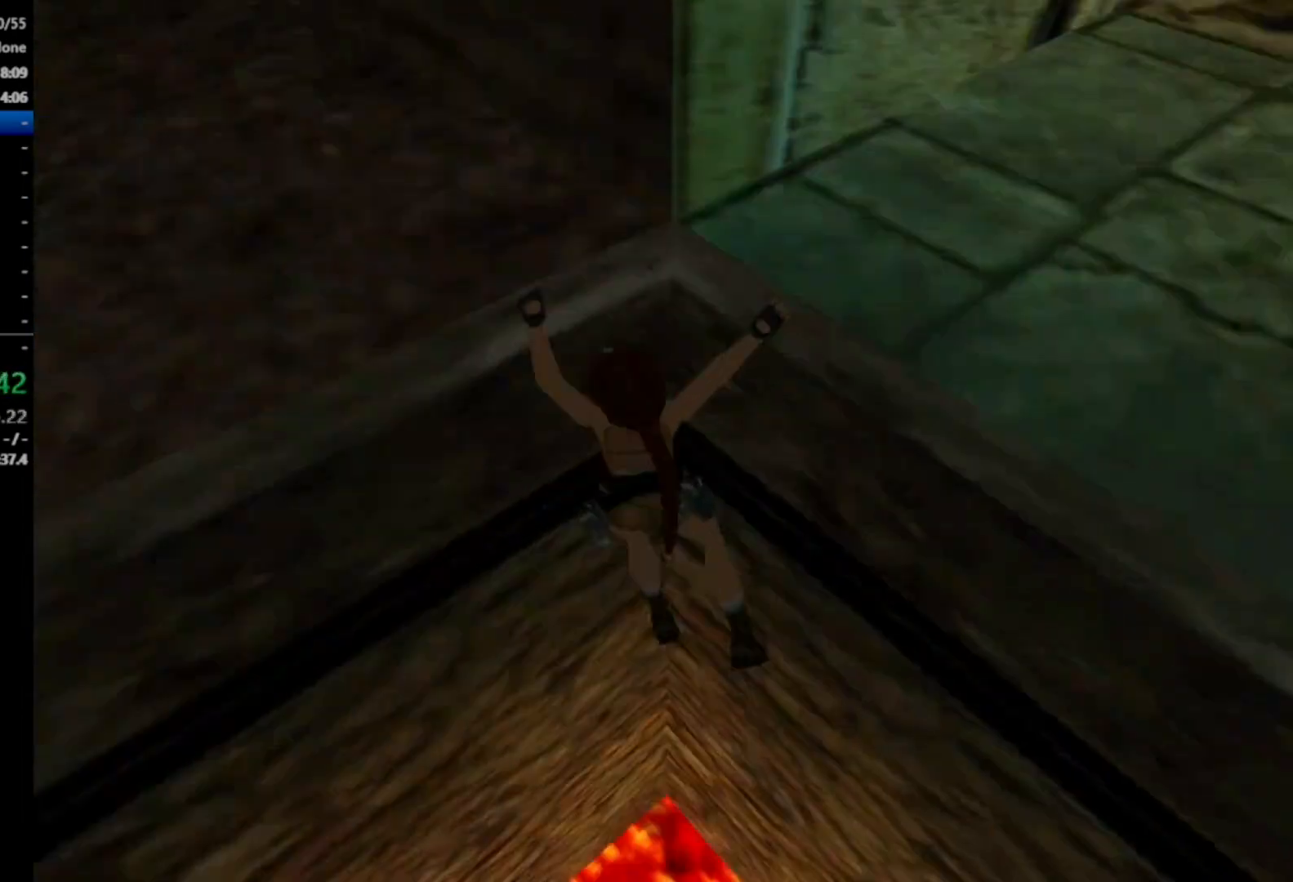
{"buttons": ["A", "DPAD_UP"], "right_stick": "center", "events": []}
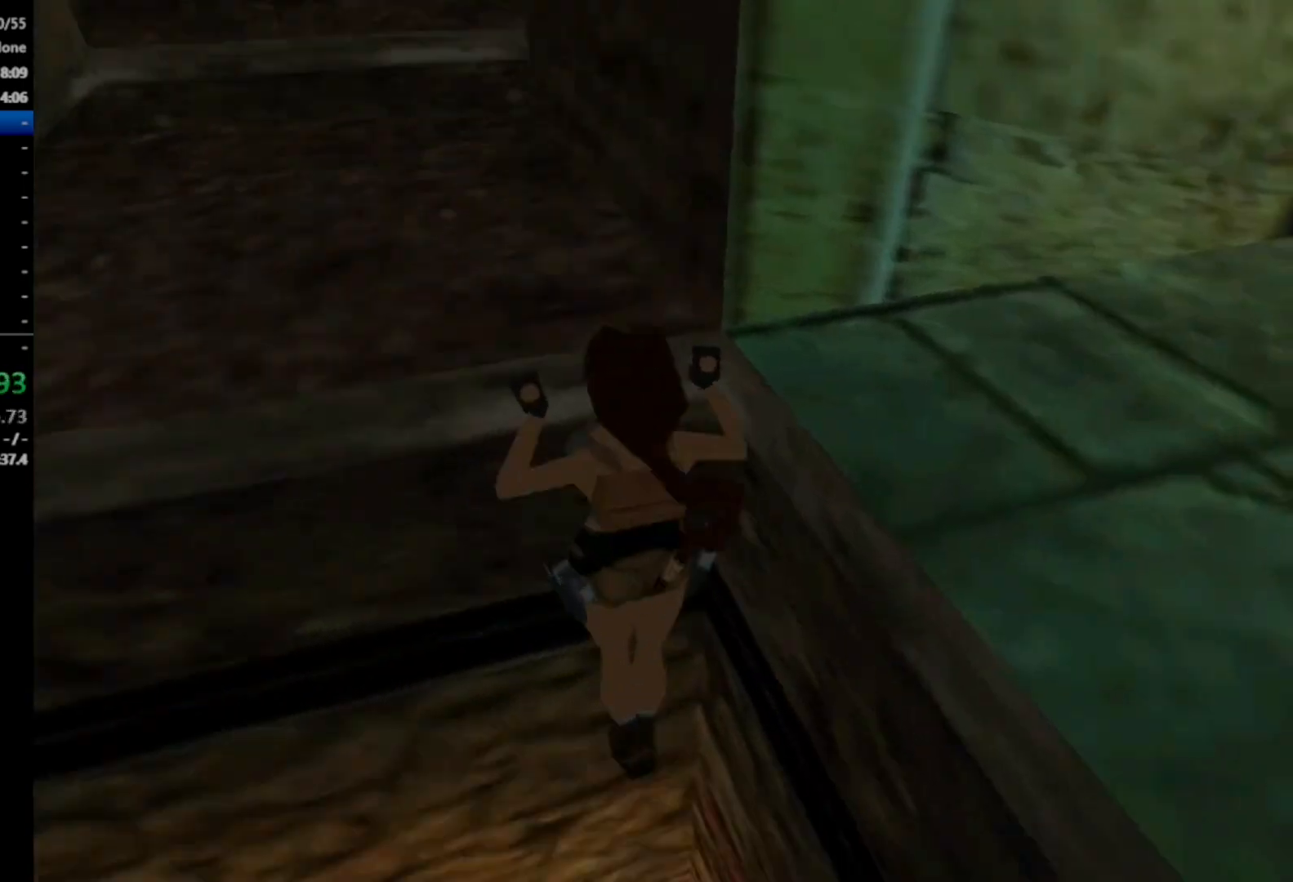
{"buttons": [], "right_stick": "center", "events": [[433, "DPAD_UP", "up"], [500, "A", "up"]]}
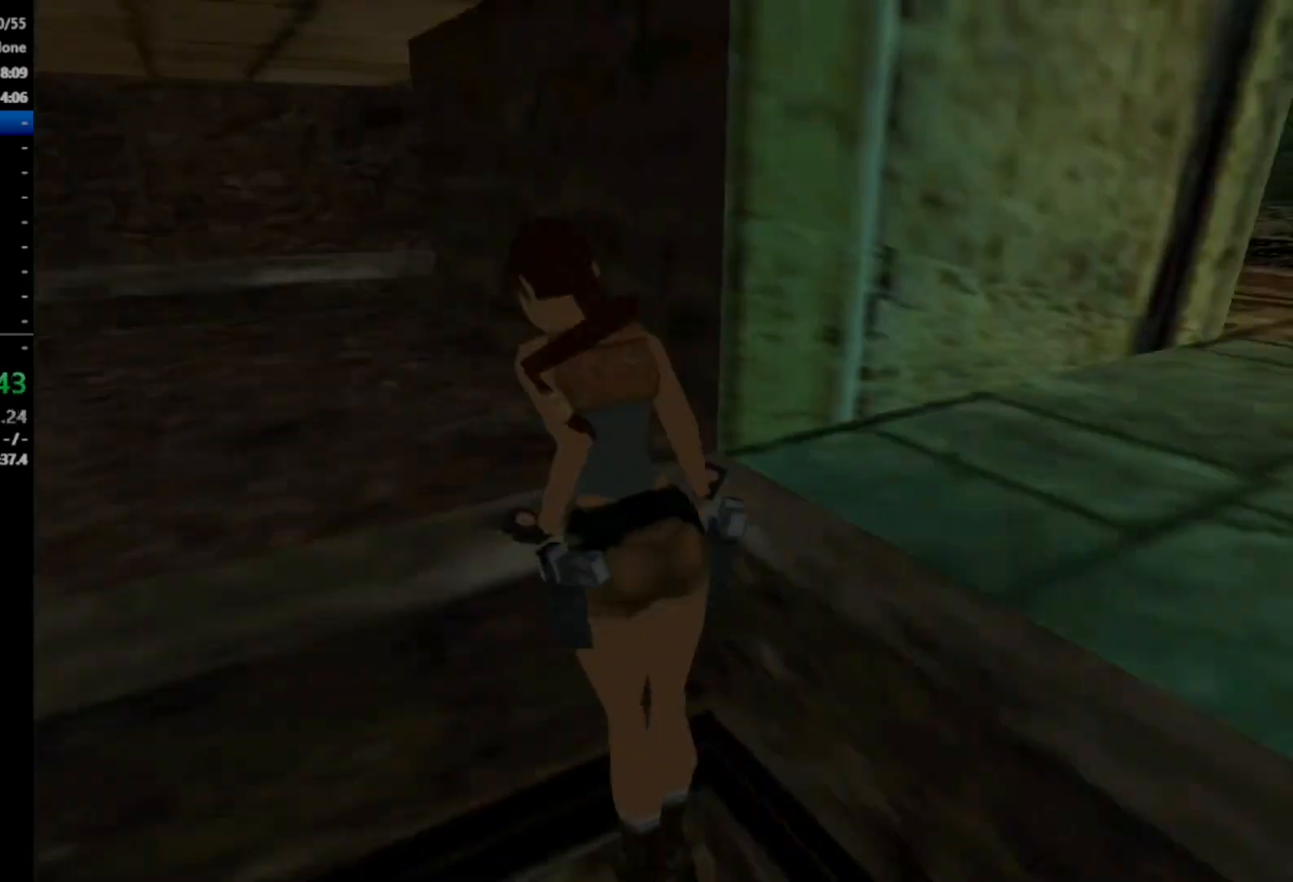
{"buttons": ["DPAD_UP"], "right_stick": "center", "events": [[300, "DPAD_UP", "down"]]}
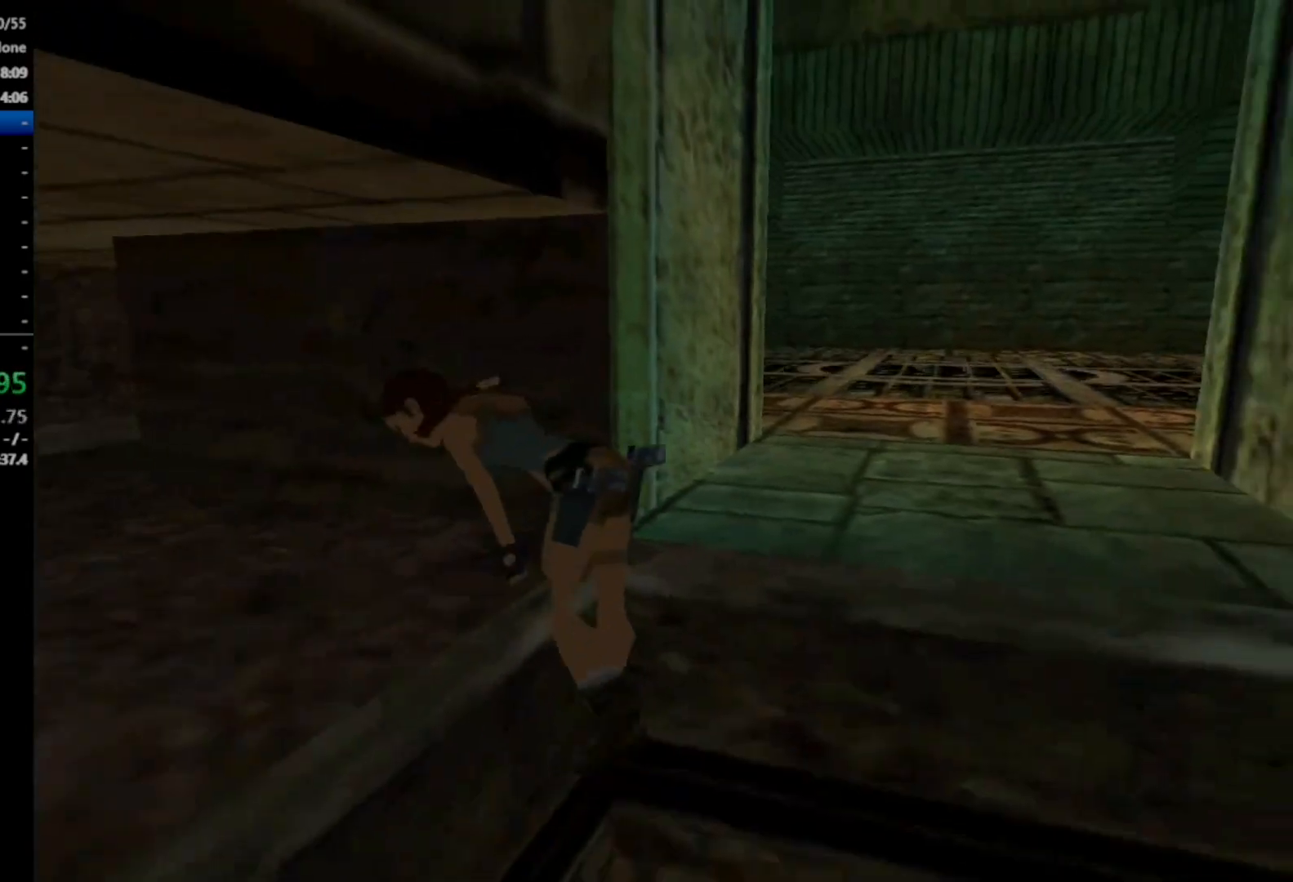
{"buttons": ["DPAD_UP"], "right_stick": "center", "events": []}
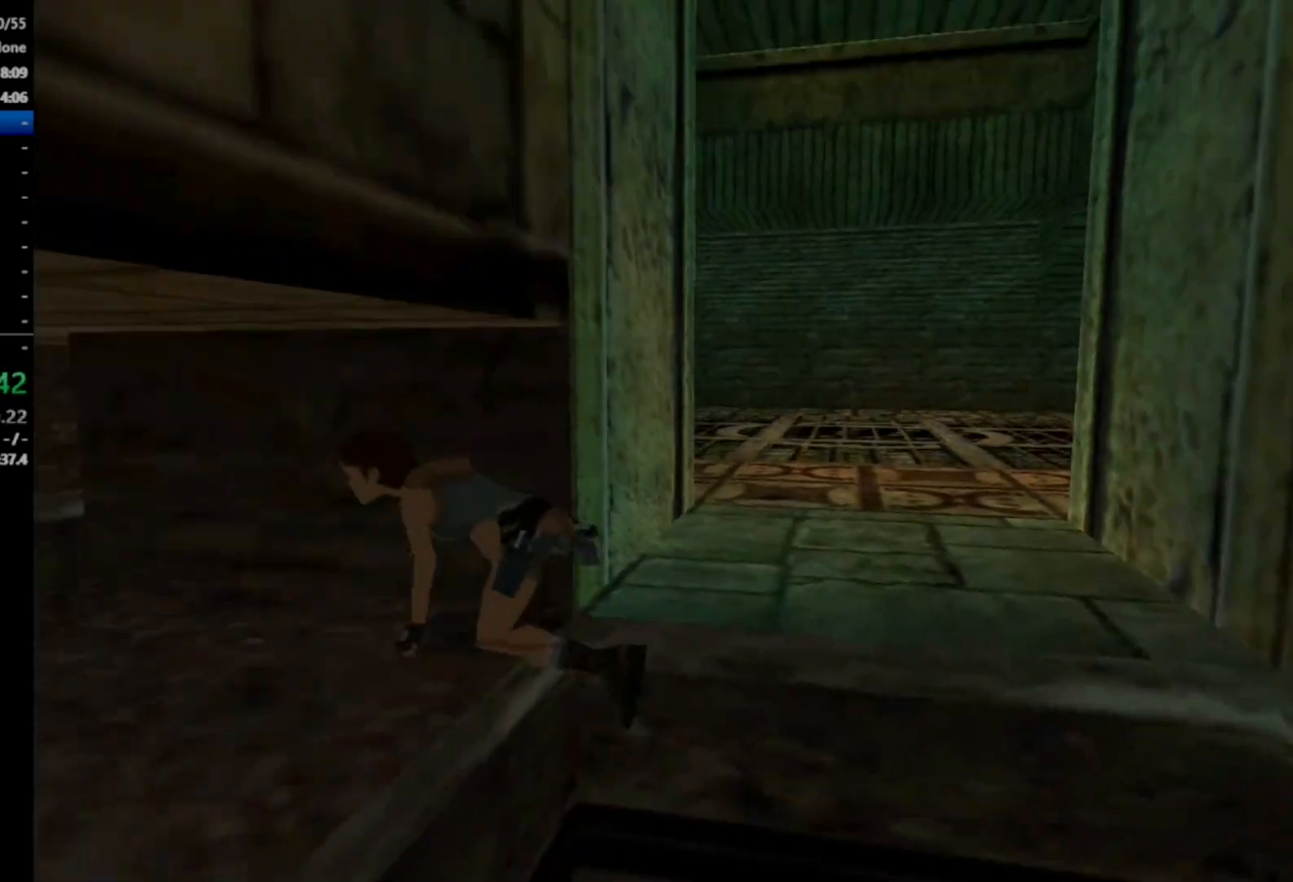
{"buttons": ["DPAD_UP"], "right_stick": "center", "events": []}
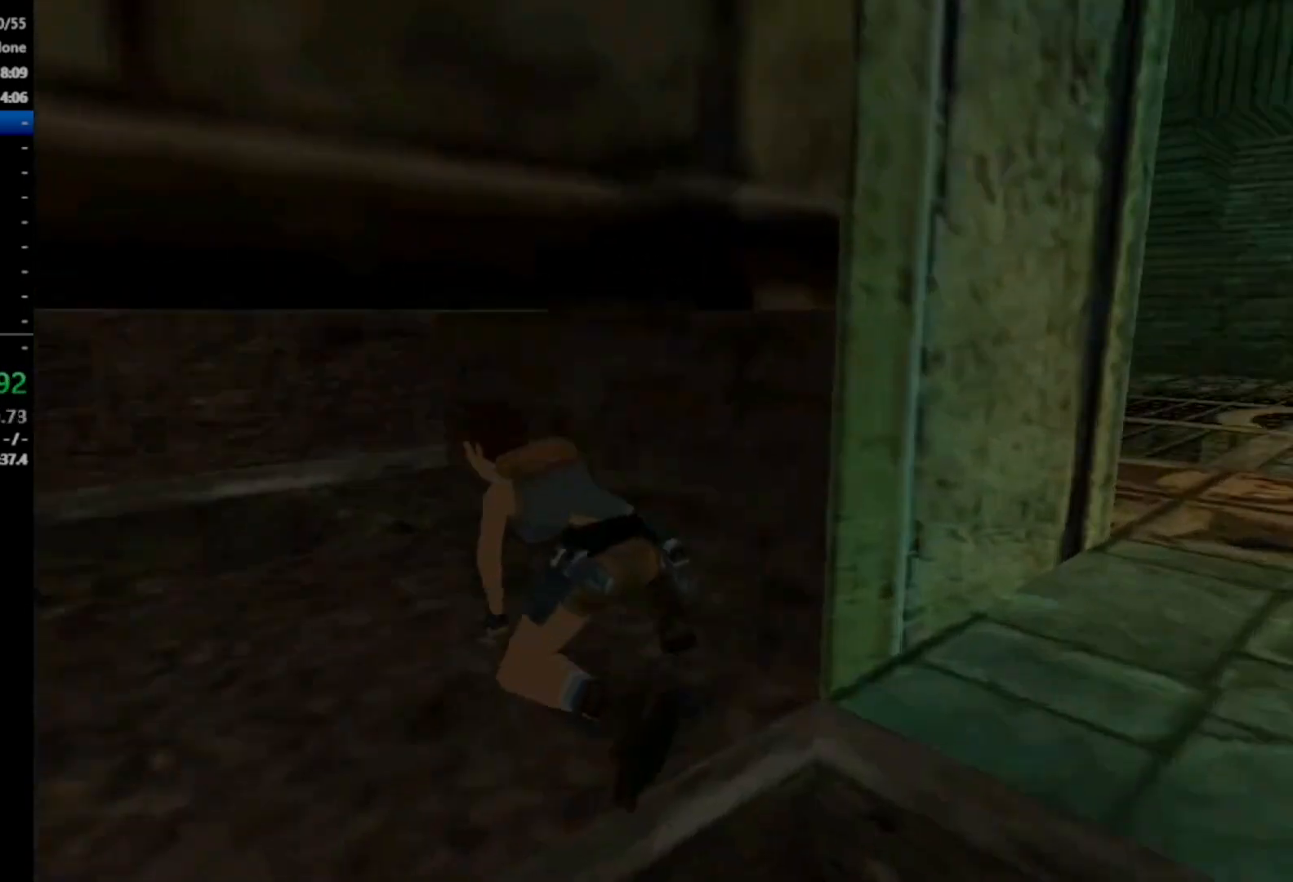
{"buttons": ["DPAD_UP"], "right_stick": "center", "events": []}
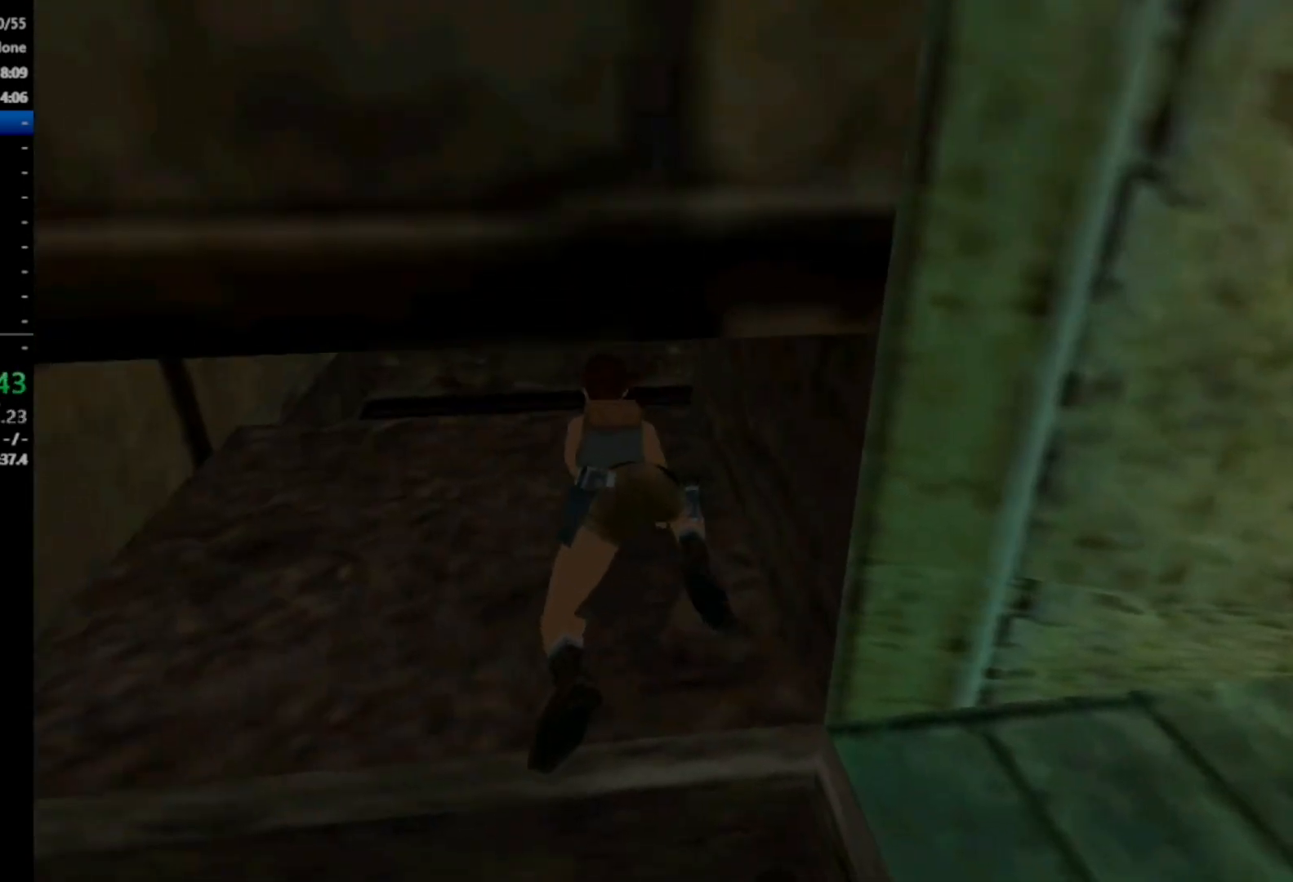
{"buttons": ["DPAD_UP"], "right_stick": "center", "events": []}
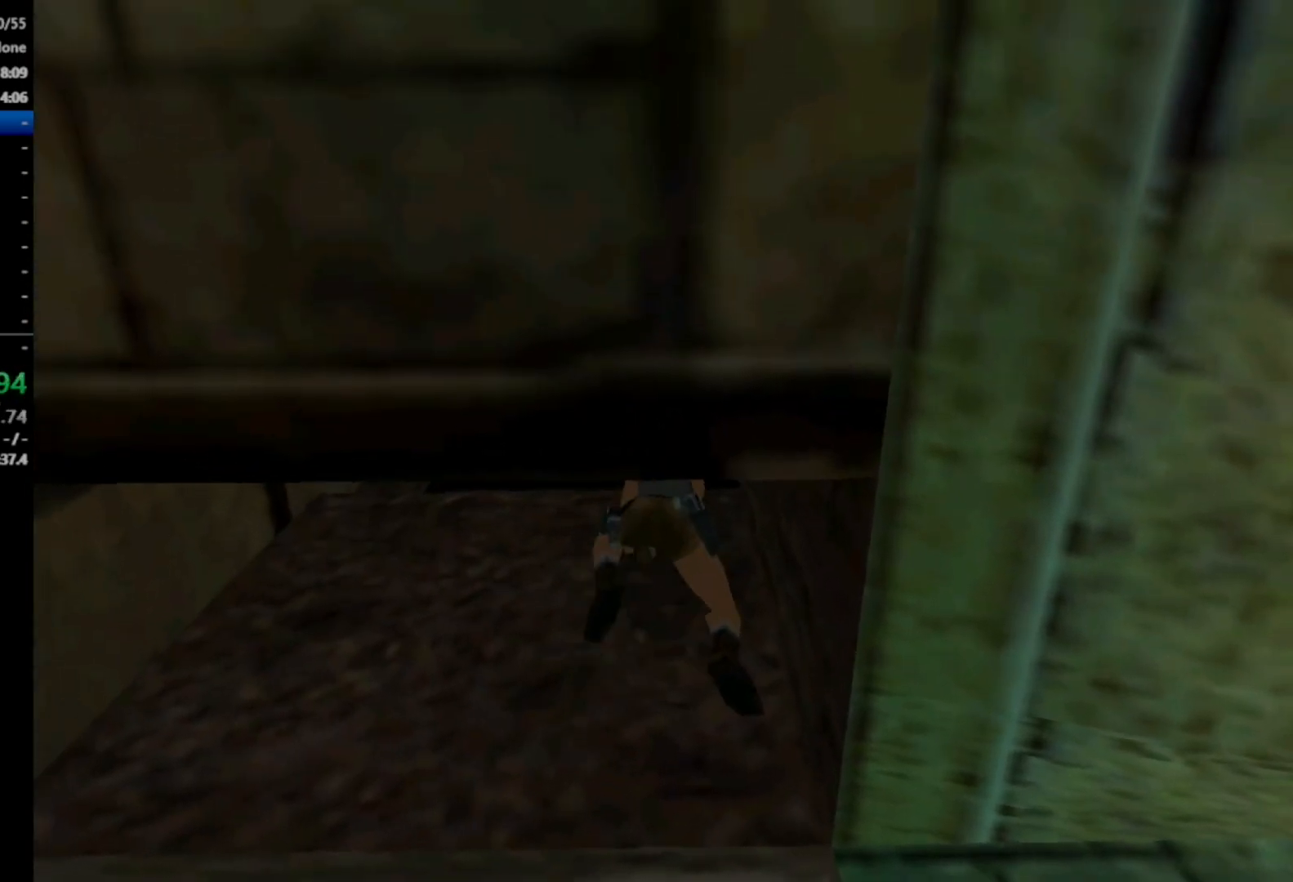
{"buttons": ["X", "DPAD_UP"], "right_stick": "center", "events": [[433, "X", "down"]]}
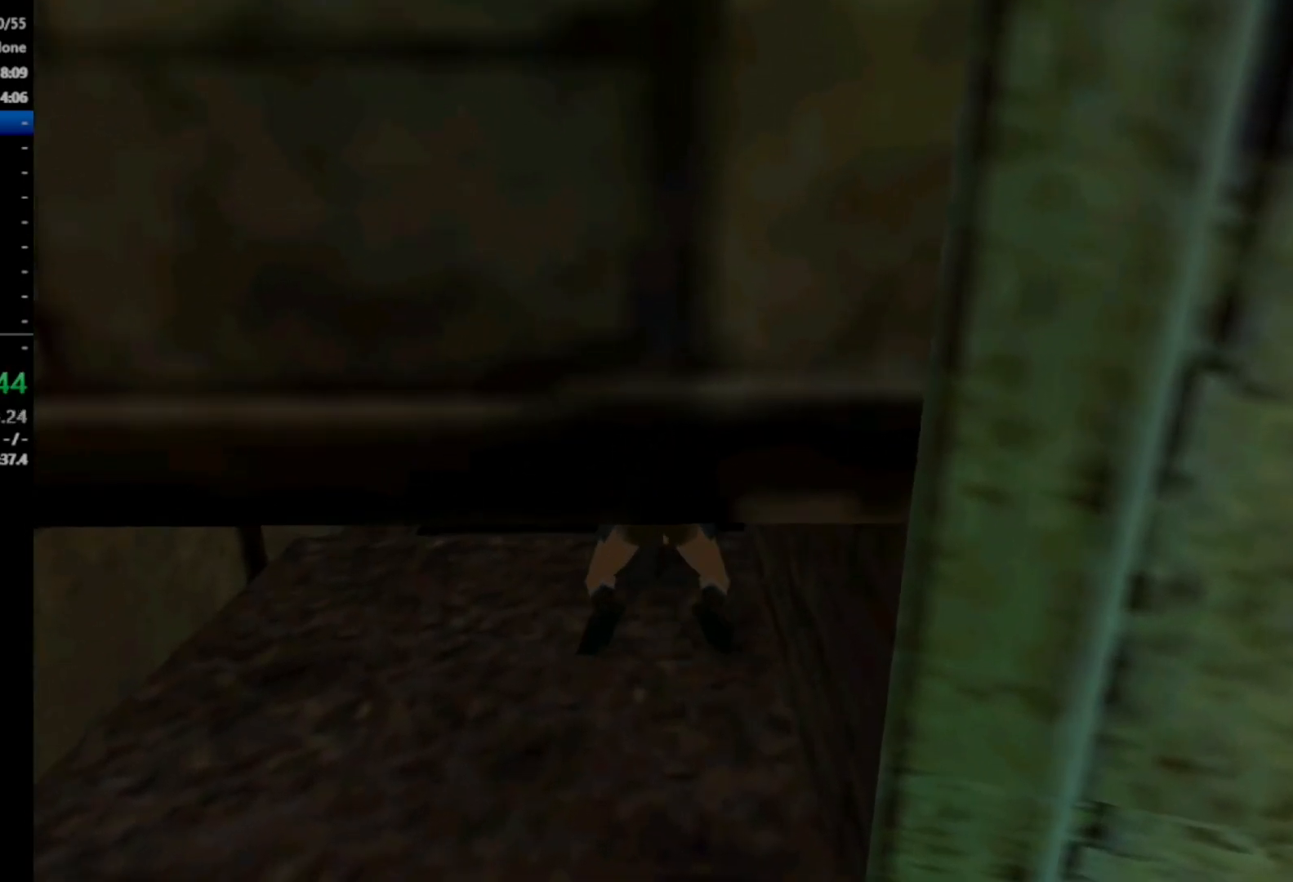
{"buttons": [], "right_stick": "center", "events": [[400, "X", "up"], [433, "DPAD_UP", "up"]]}
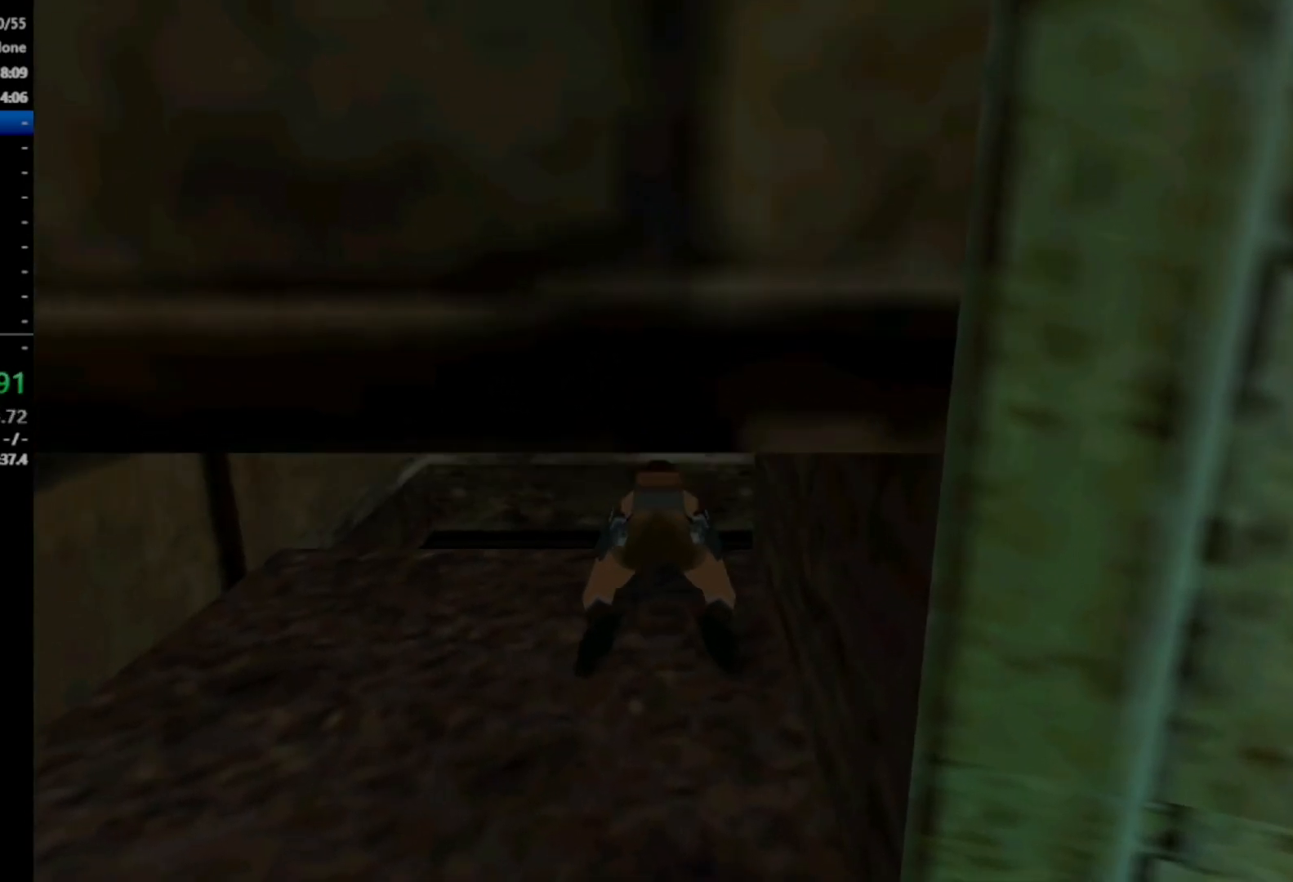
{"buttons": [], "right_stick": "center", "events": []}
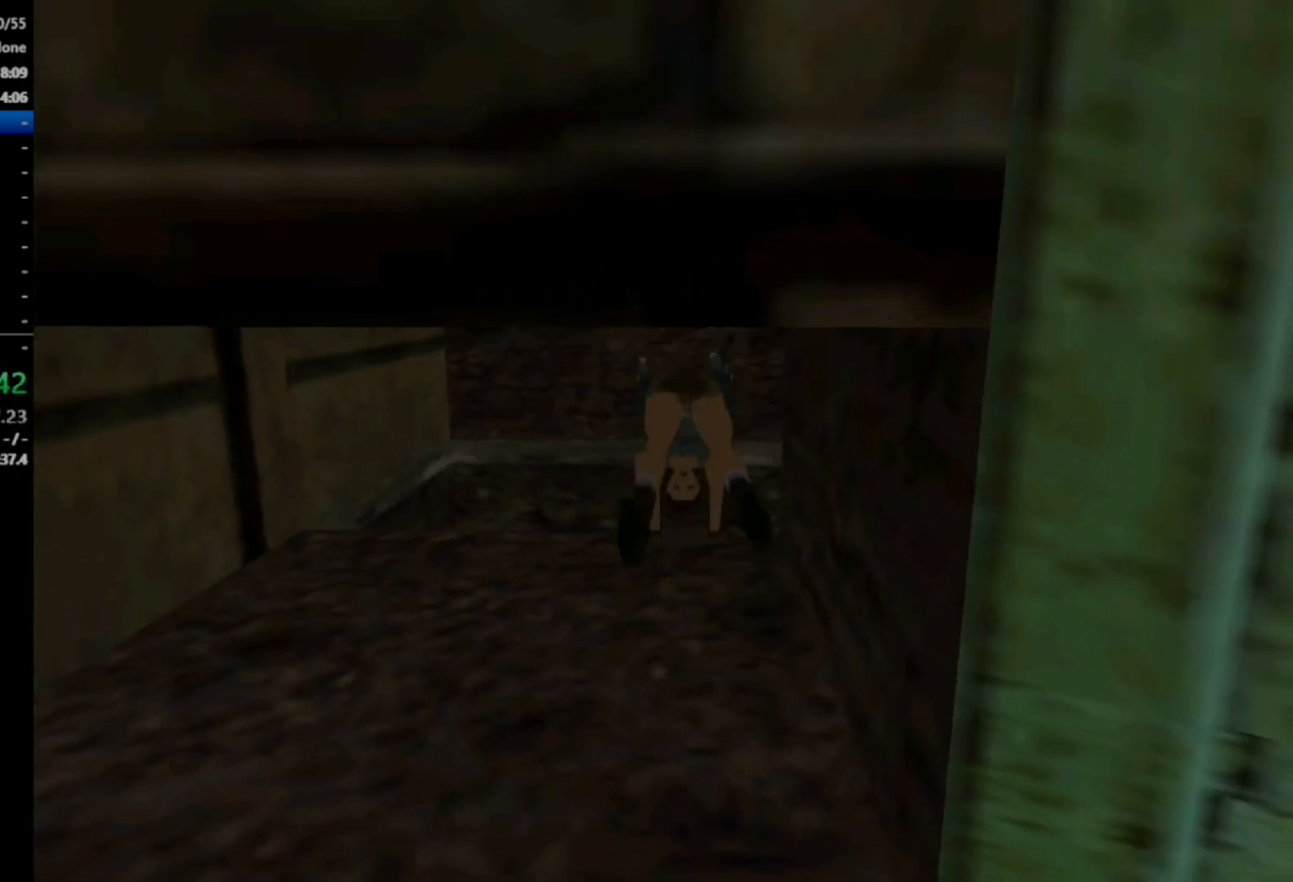
{"buttons": ["DPAD_UP", "DPAD_RIGHT"], "right_stick": "center", "events": [[133, "DPAD_RIGHT", "down"], [133, "DPAD_UP", "down"]]}
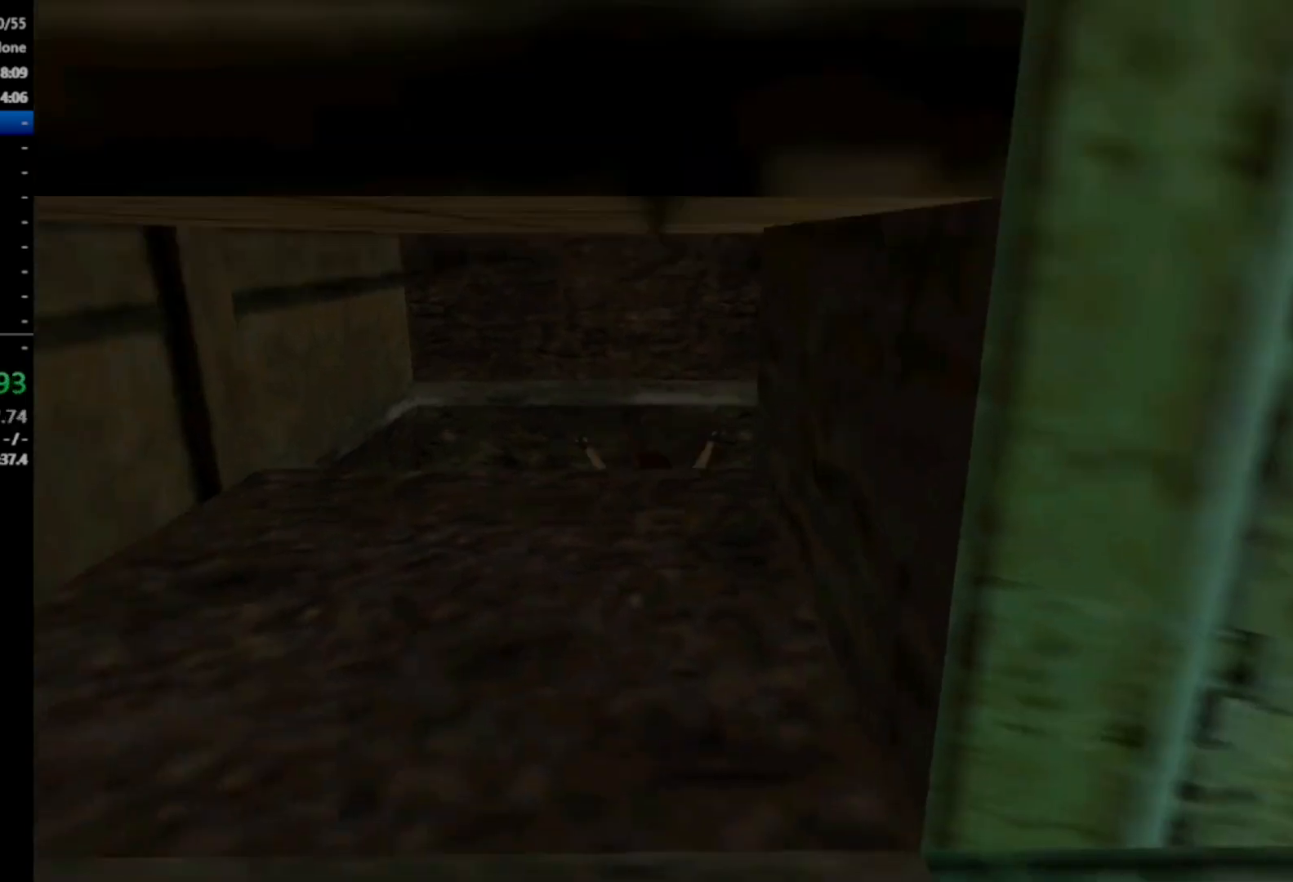
{"buttons": ["DPAD_UP", "DPAD_RIGHT"], "right_stick": "center", "events": []}
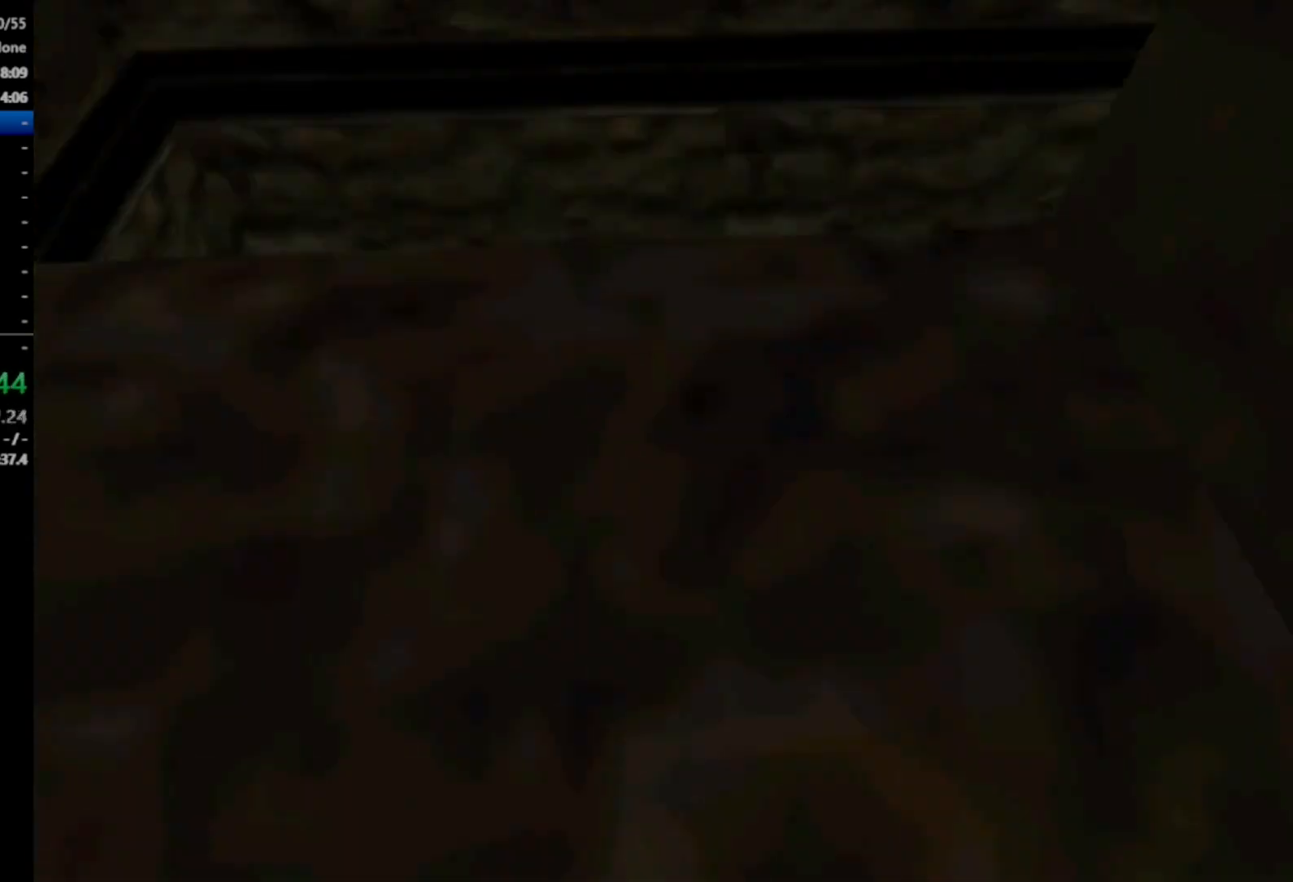
{"buttons": ["DPAD_UP", "DPAD_RIGHT"], "right_stick": "center", "events": []}
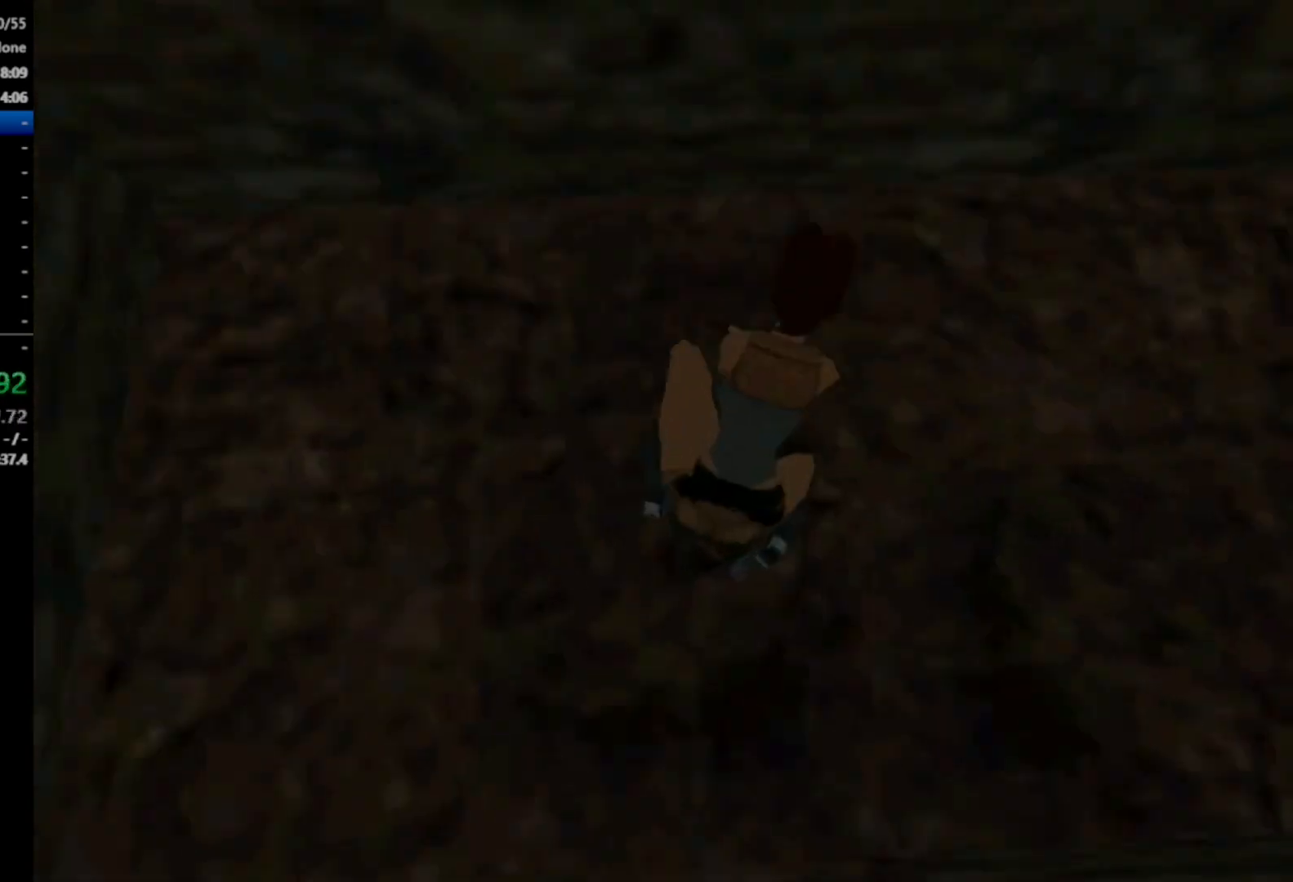
{"buttons": ["DPAD_UP"], "right_stick": "center", "events": [[333, "DPAD_RIGHT", "up"]]}
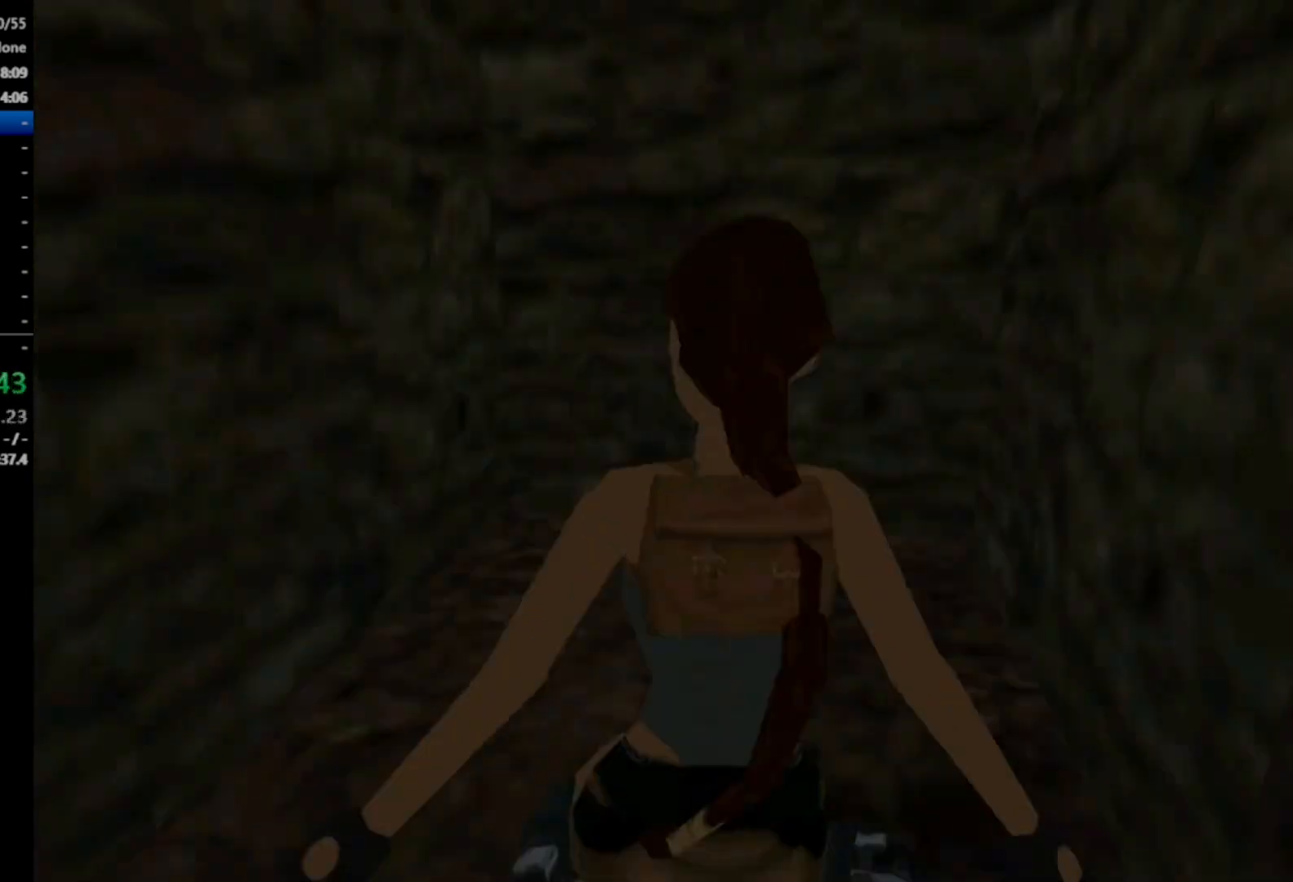
{"buttons": ["DPAD_UP"], "right_stick": "center", "events": []}
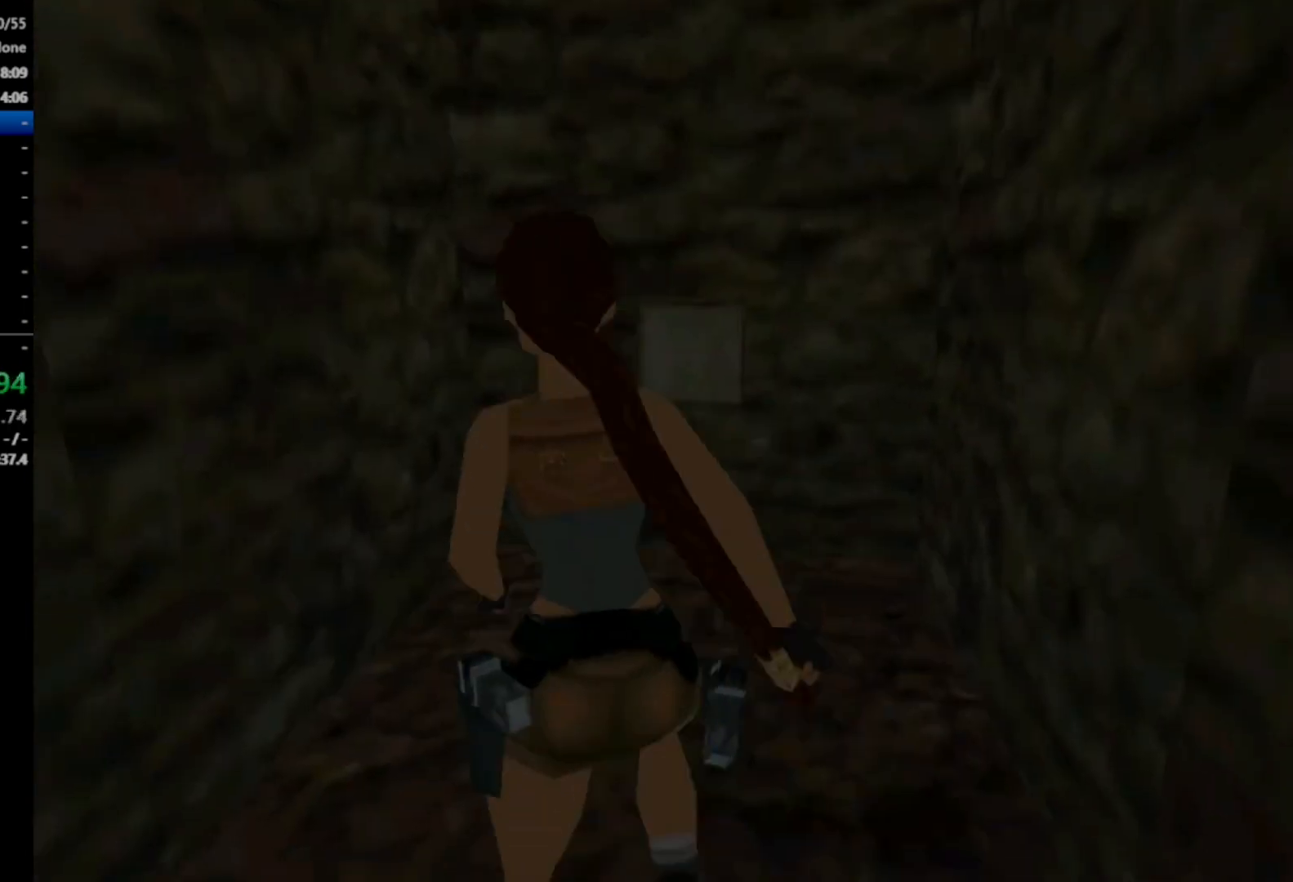
{"buttons": ["A"], "right_stick": "center", "events": [[67, "DPAD_RIGHT", "down"], [467, "A", "down"], [467, "DPAD_RIGHT", "up"], [500, "DPAD_UP", "up"]]}
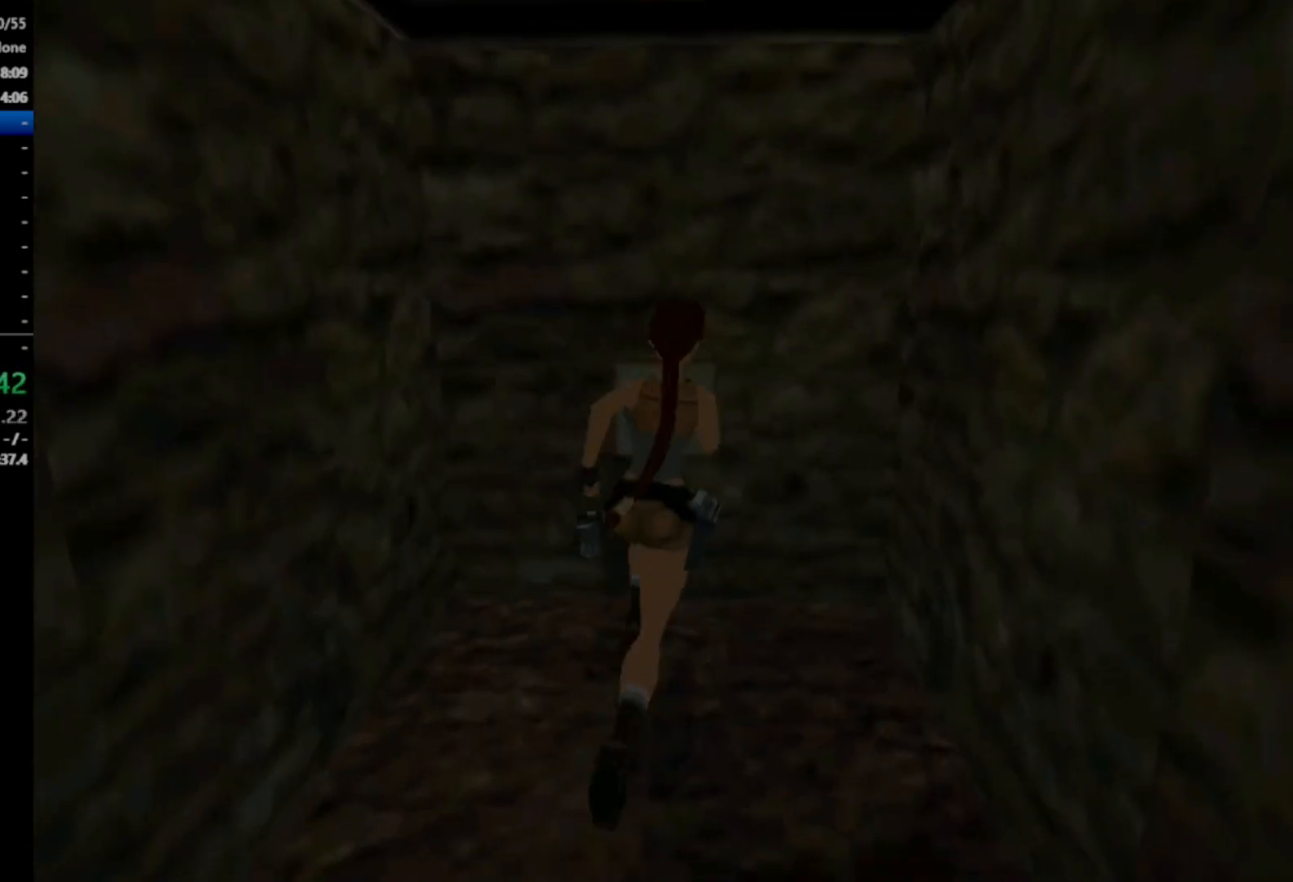
{"buttons": ["A"], "right_stick": "center", "events": []}
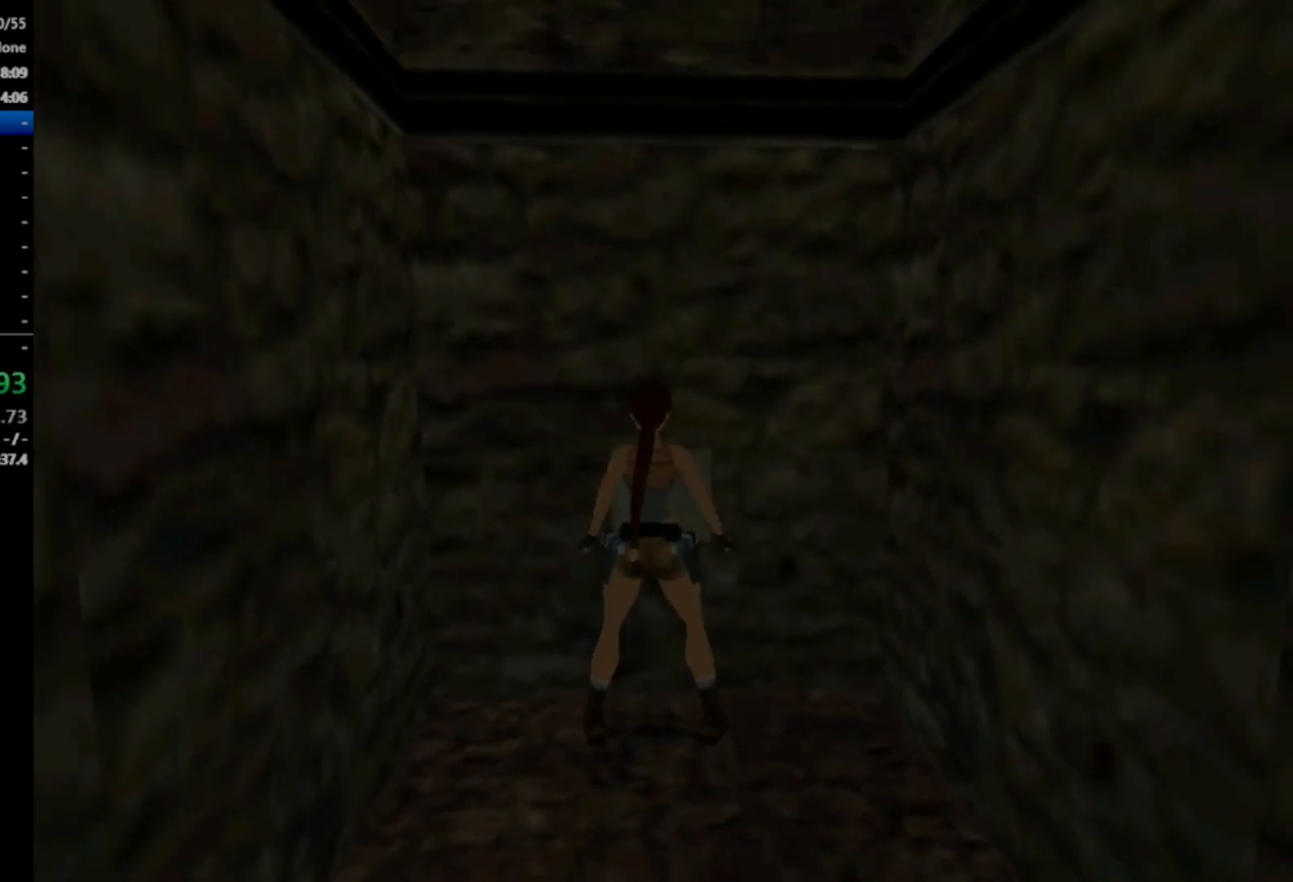
{"buttons": ["A"], "right_stick": "center", "events": []}
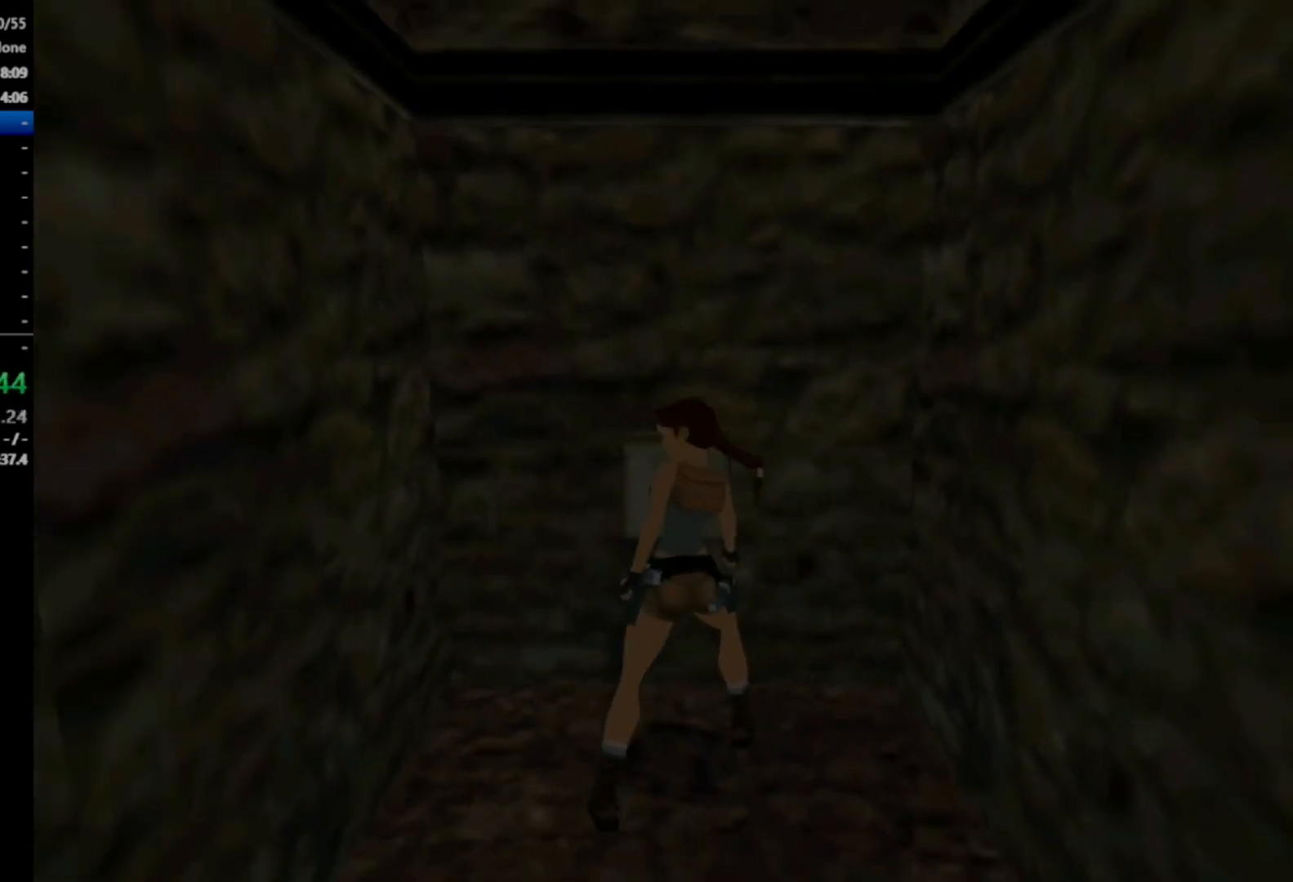
{"buttons": [], "right_stick": "center", "events": [[433, "A", "up"]]}
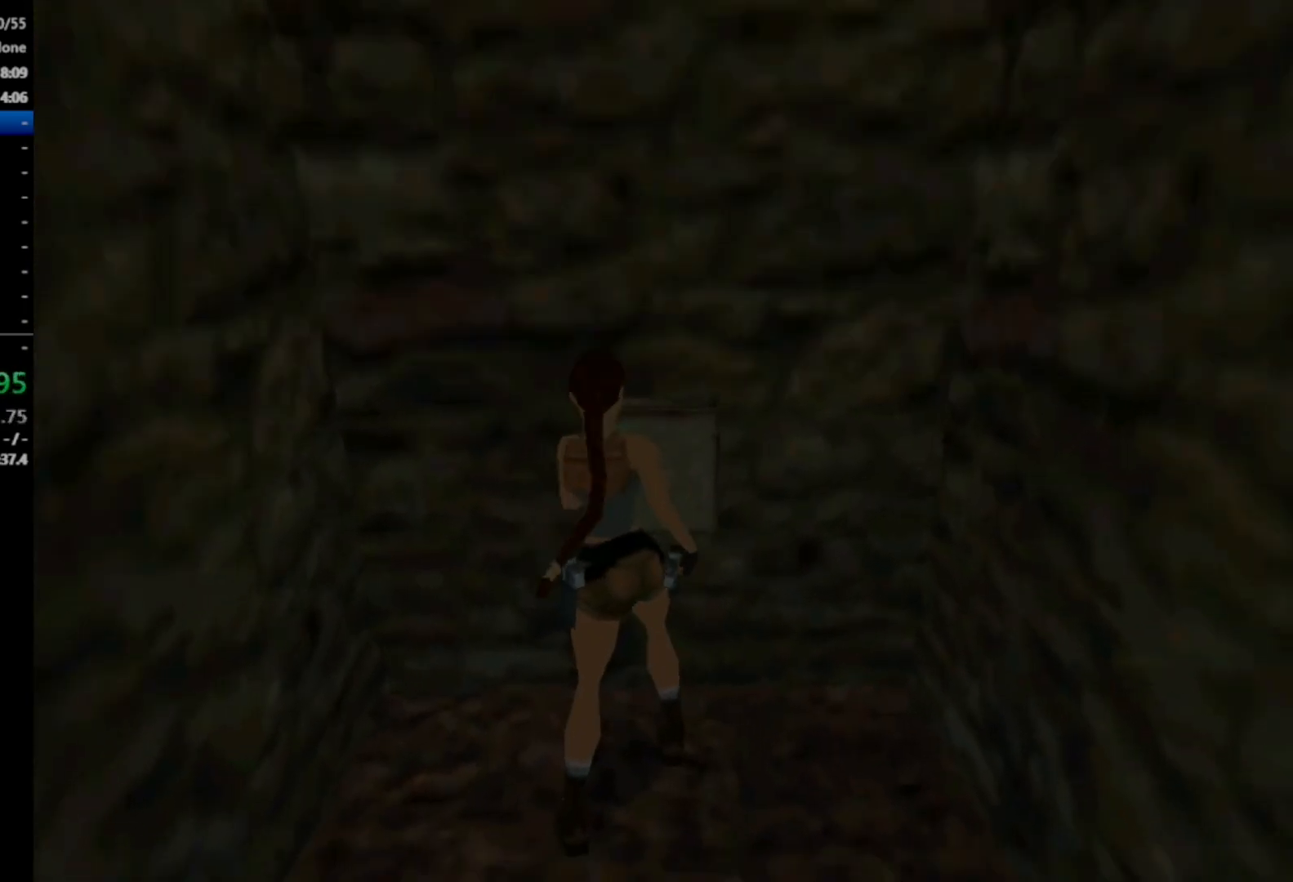
{"buttons": ["Y", "DPAD_DOWN"], "right_stick": "center", "events": [[100, "DPAD_DOWN", "down"], [267, "Y", "down"]]}
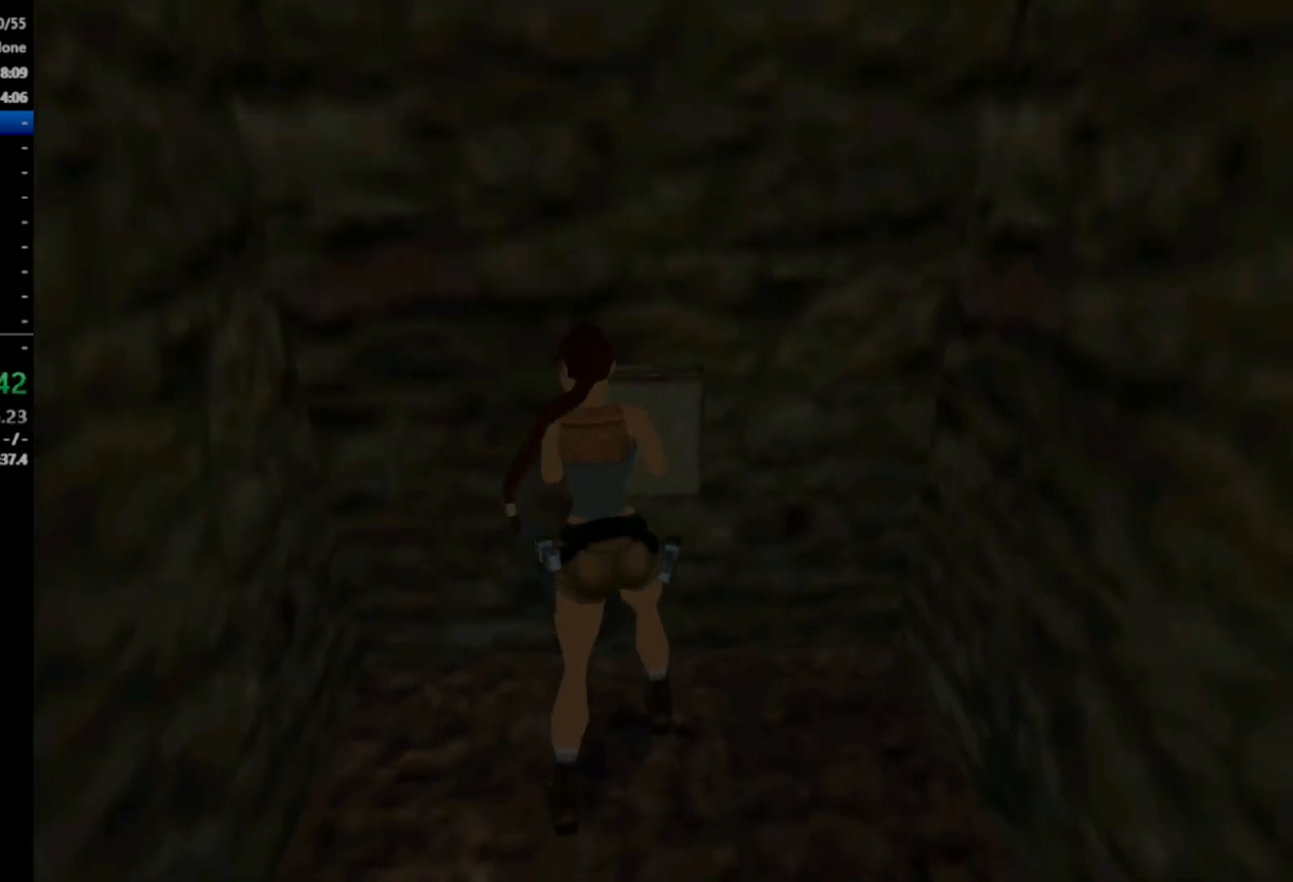
{"buttons": ["Y", "DPAD_DOWN"], "right_stick": "center", "events": []}
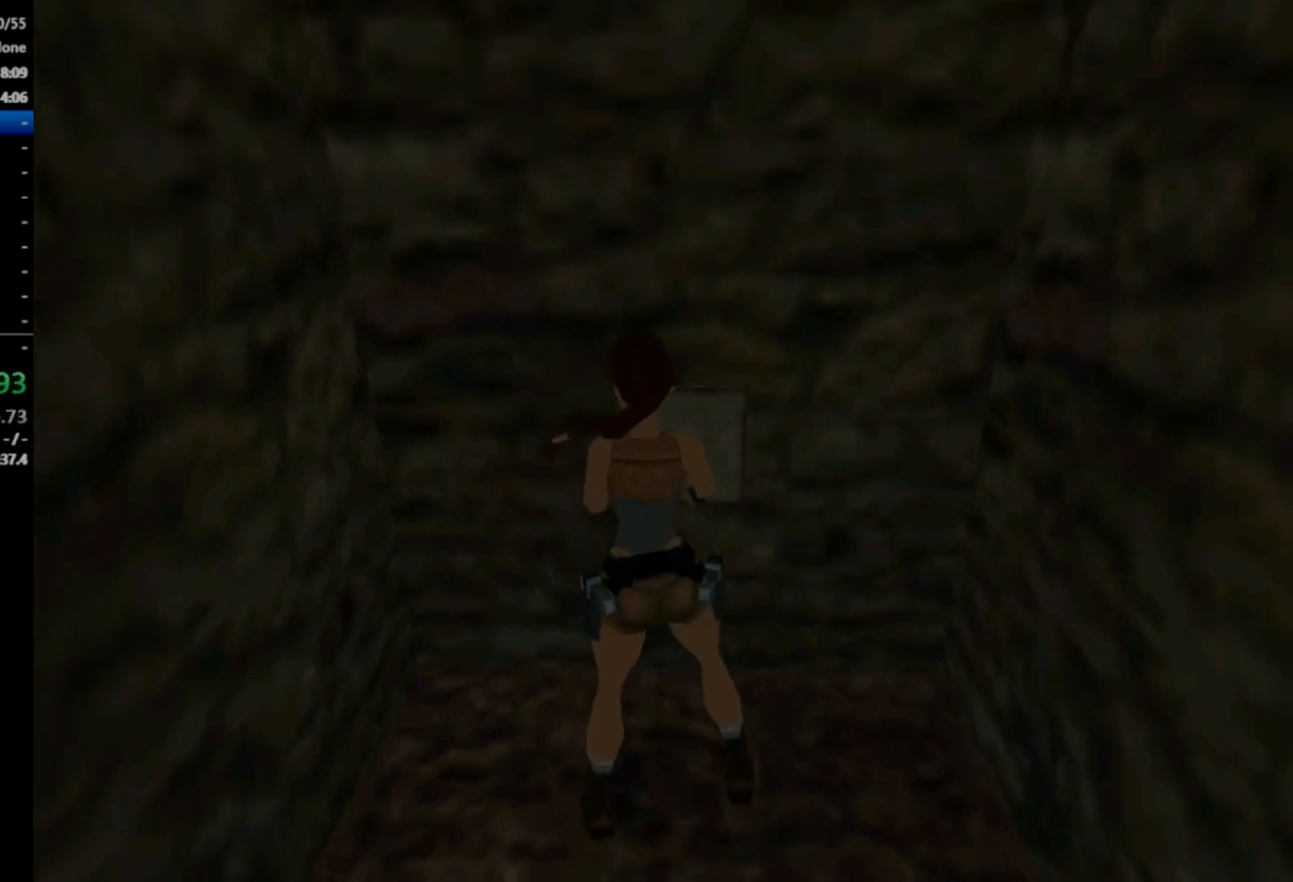
{"buttons": ["DPAD_RIGHT"], "right_stick": "center", "events": [[433, "DPAD_DOWN", "up"], [433, "DPAD_RIGHT", "down"], [433, "Y", "up"]]}
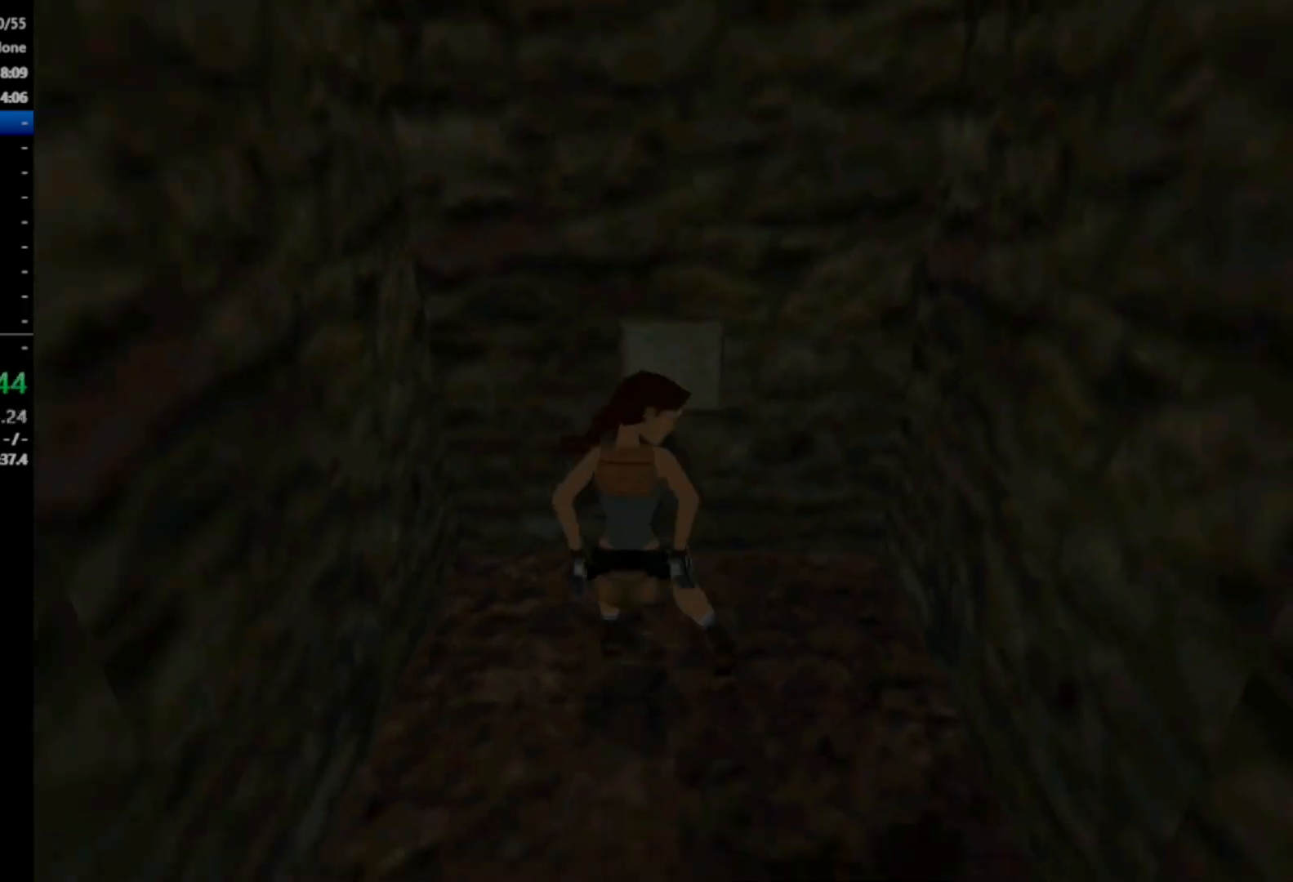
{"buttons": ["DPAD_RIGHT"], "right_stick": "center", "events": []}
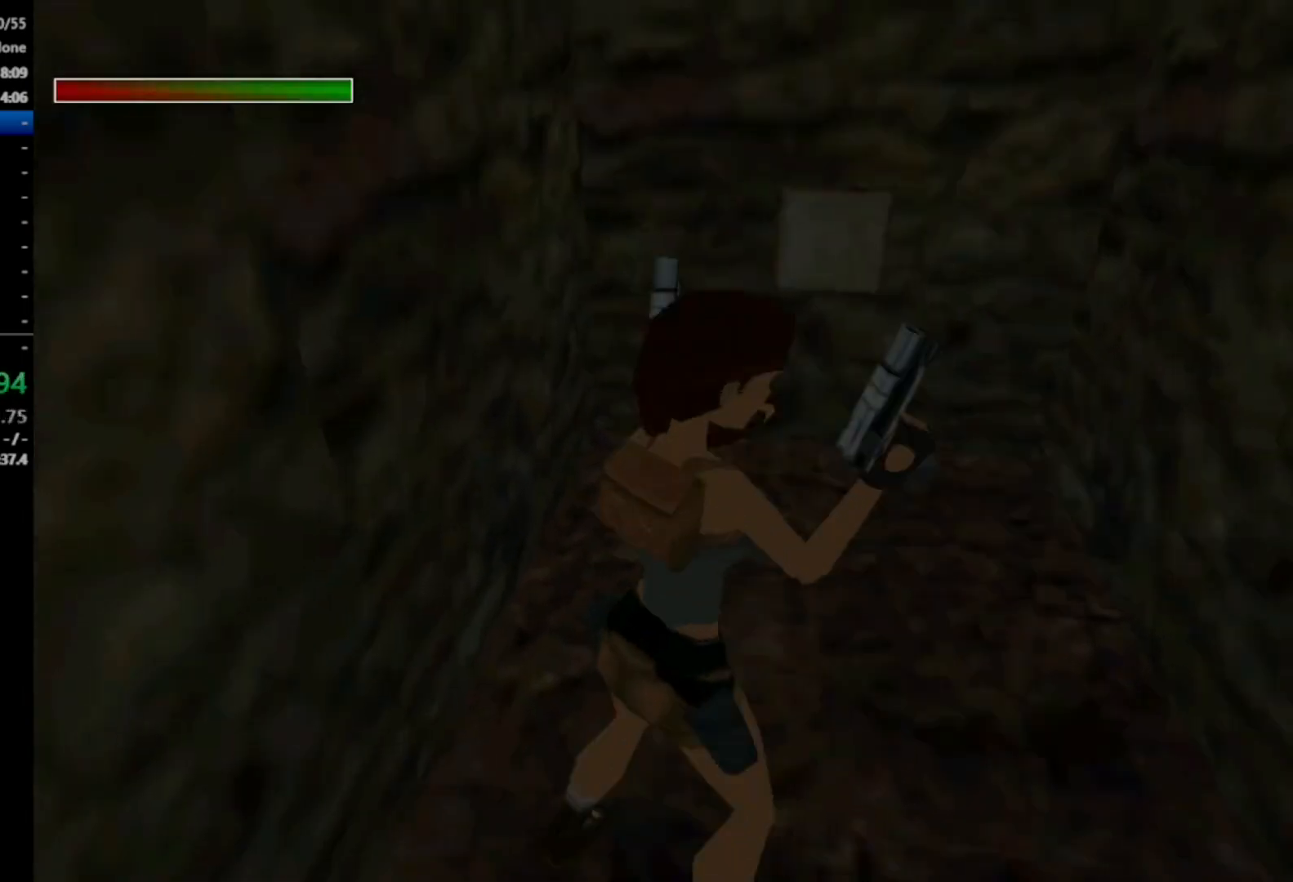
{"buttons": ["A", "DPAD_UP"], "right_stick": "center", "events": [[67, "Y", "down"], [233, "Y", "up"], [300, "DPAD_UP", "down"], [333, "DPAD_RIGHT", "up"], [467, "A", "down"]]}